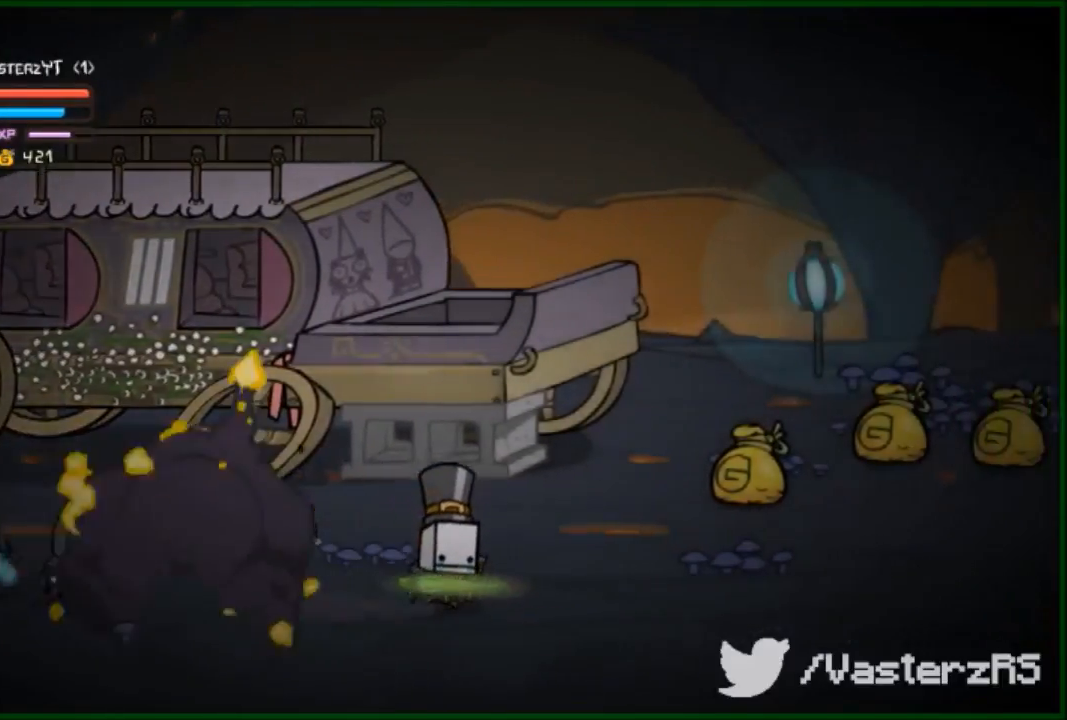
Gameplay with a controller (Xbox layout); each line is a JSON object with the inputs held at the frame after it. "events" lists button and stick changes between this image and that frame as [ms after this image, input, new state], when the widget could be followed in between. Not read: right_stick.
{"buttons": ["B", "R2"], "left_stick": "right", "events": [[400, "left_stick", "left"], [433, "R2", "down"], [500, "B", "down"], [500, "left_stick", "right"]]}
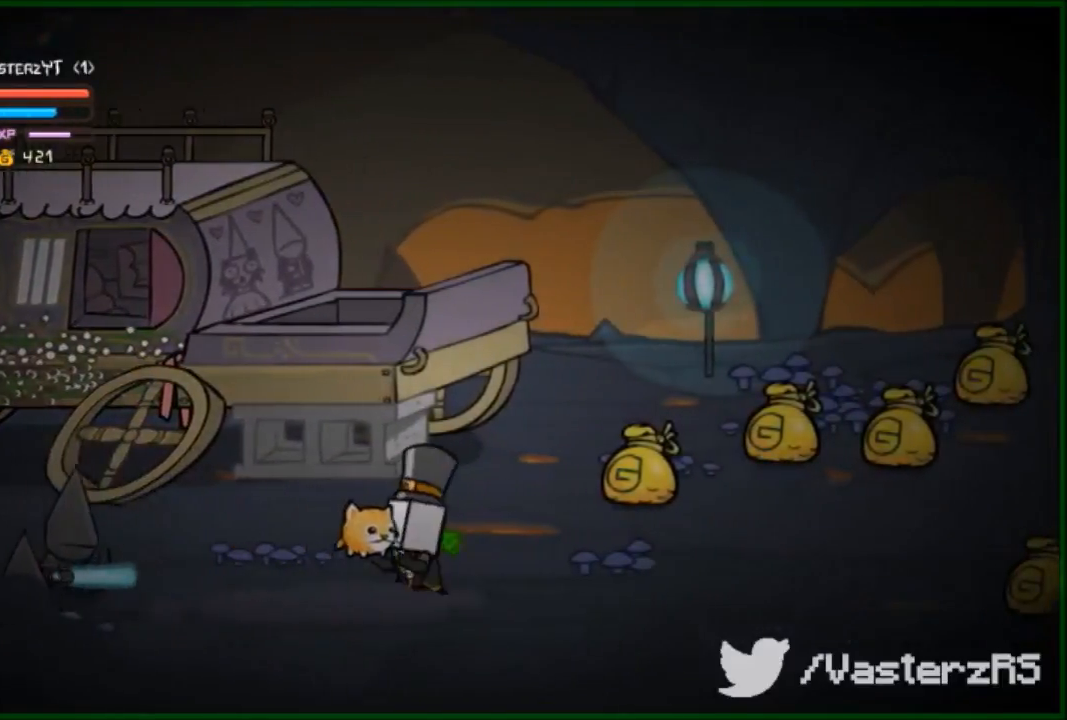
{"buttons": ["B", "R2"], "left_stick": "center", "events": [[33, "left_stick", "center"], [67, "B", "up"], [133, "B", "down"], [233, "B", "up"], [300, "B", "down"], [400, "B", "up"], [500, "B", "down"]]}
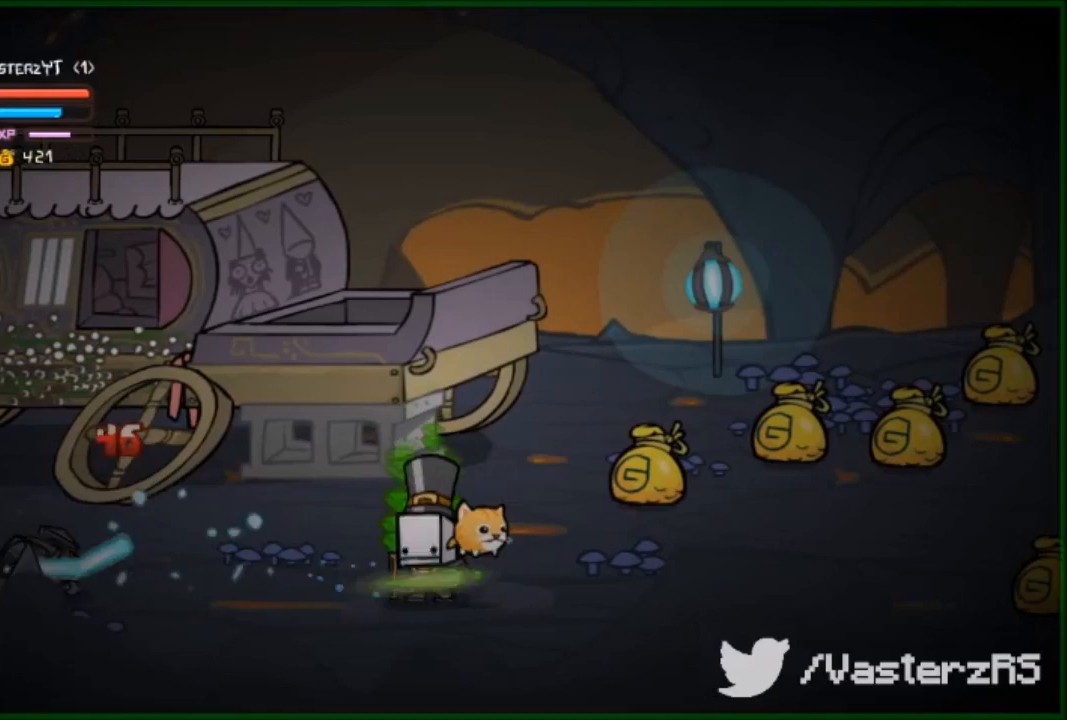
{"buttons": ["B", "R2"], "left_stick": "center", "events": [[67, "B", "up"], [167, "B", "down"], [233, "B", "up"], [333, "B", "down"], [433, "B", "up"], [500, "B", "down"]]}
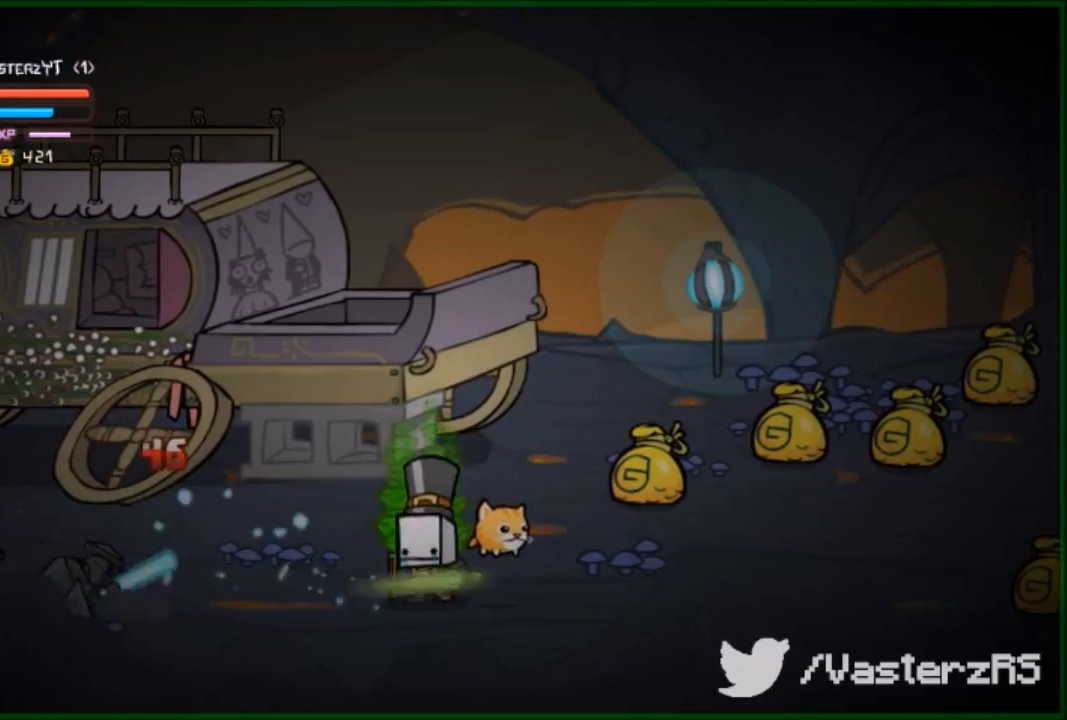
{"buttons": ["R2"], "left_stick": "center", "events": [[133, "B", "up"], [200, "B", "down"], [267, "B", "up"], [367, "B", "down"], [467, "B", "up"]]}
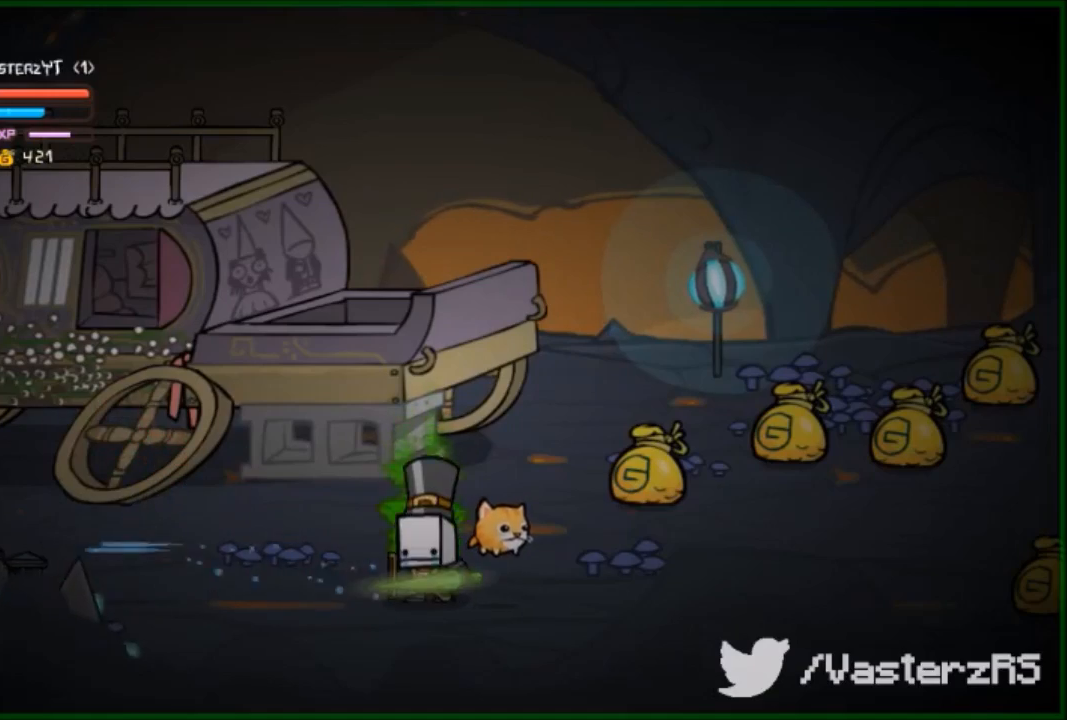
{"buttons": ["R2"], "left_stick": "left", "events": [[400, "left_stick", "left"]]}
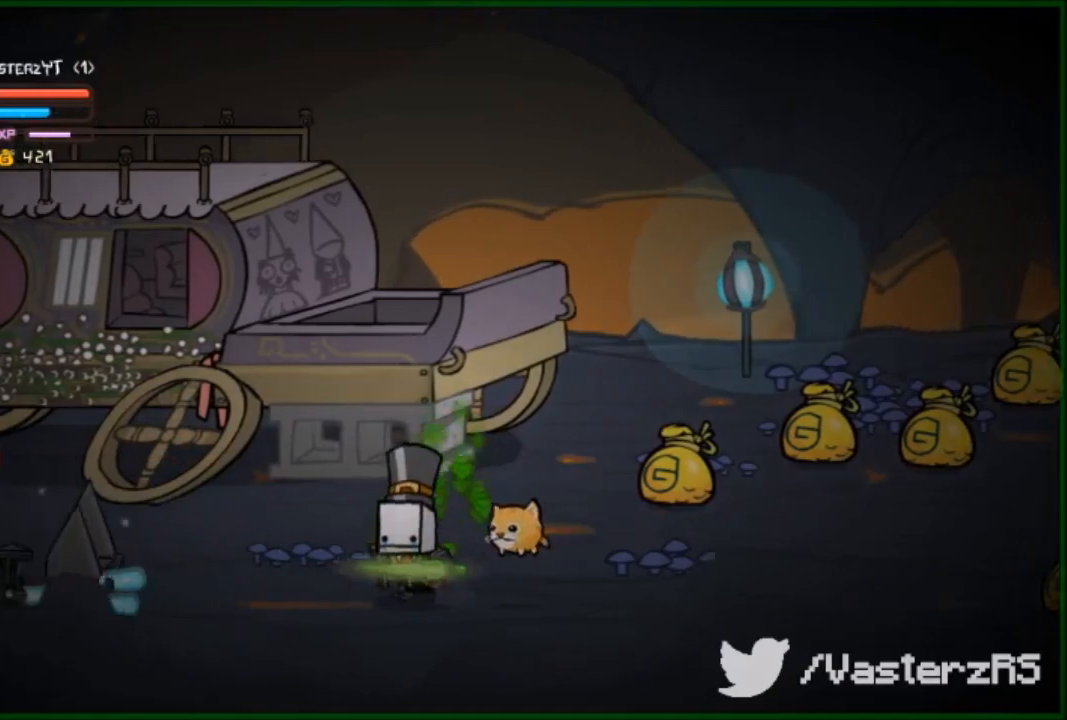
{"buttons": ["R2"], "left_stick": "center", "events": [[100, "Y", "down"], [200, "Y", "up"], [200, "left_stick", "center"], [333, "Y", "down"], [467, "Y", "up"]]}
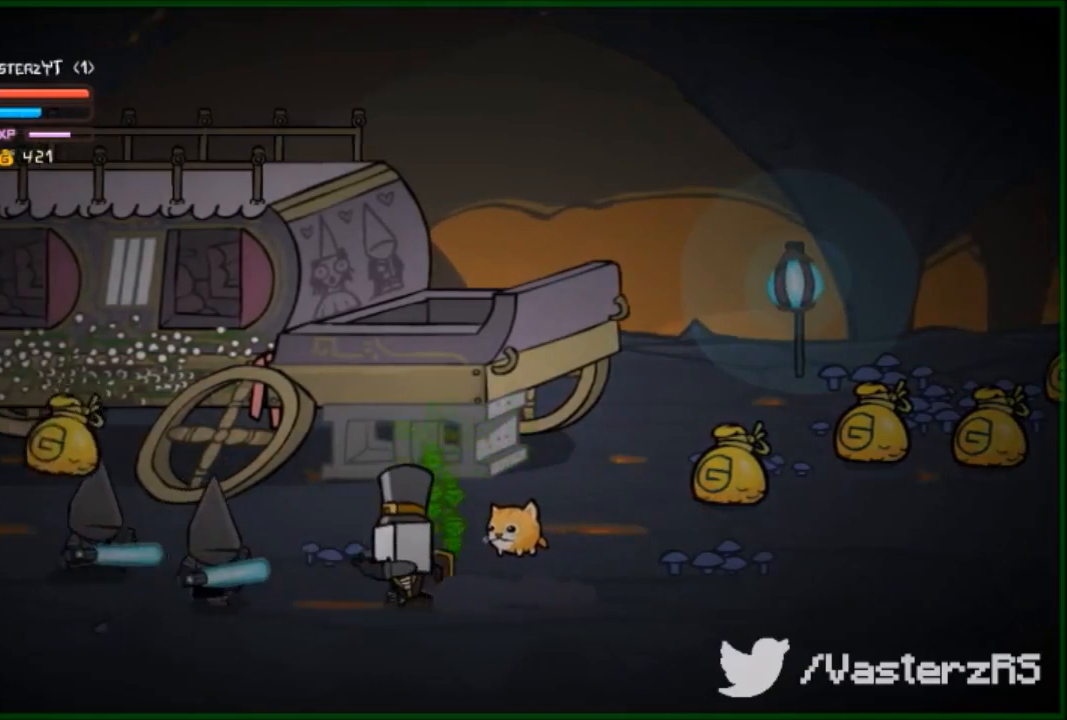
{"buttons": ["R2"], "left_stick": "right", "events": [[33, "left_stick", "right"], [167, "R2", "up"], [367, "R2", "down"]]}
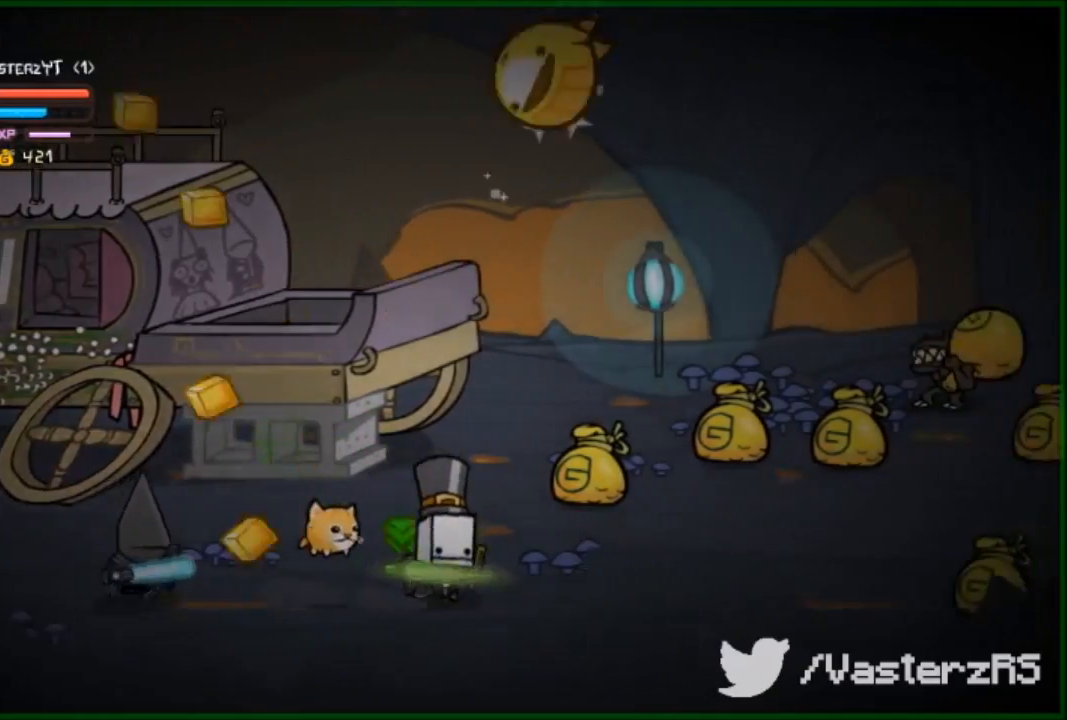
{"buttons": ["R2"], "left_stick": "left", "events": [[67, "left_stick", "left"], [200, "Y", "down"], [333, "Y", "up"], [400, "Y", "down"], [500, "Y", "up"]]}
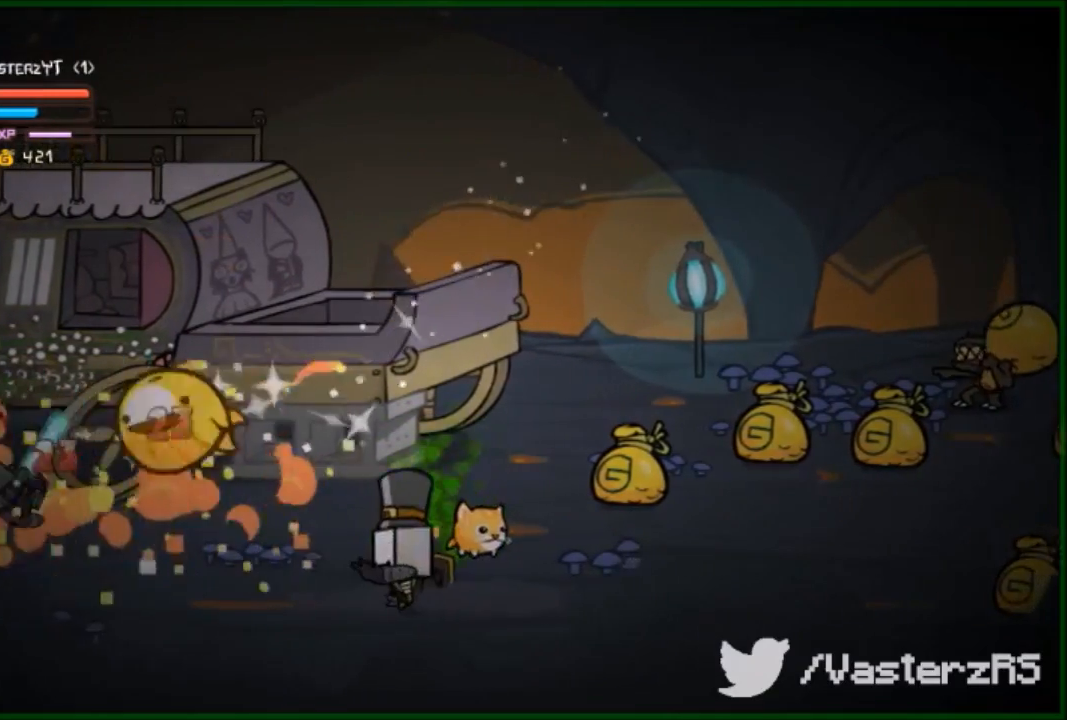
{"buttons": ["R2"], "left_stick": "left", "events": [[100, "Y", "down"], [233, "Y", "up"]]}
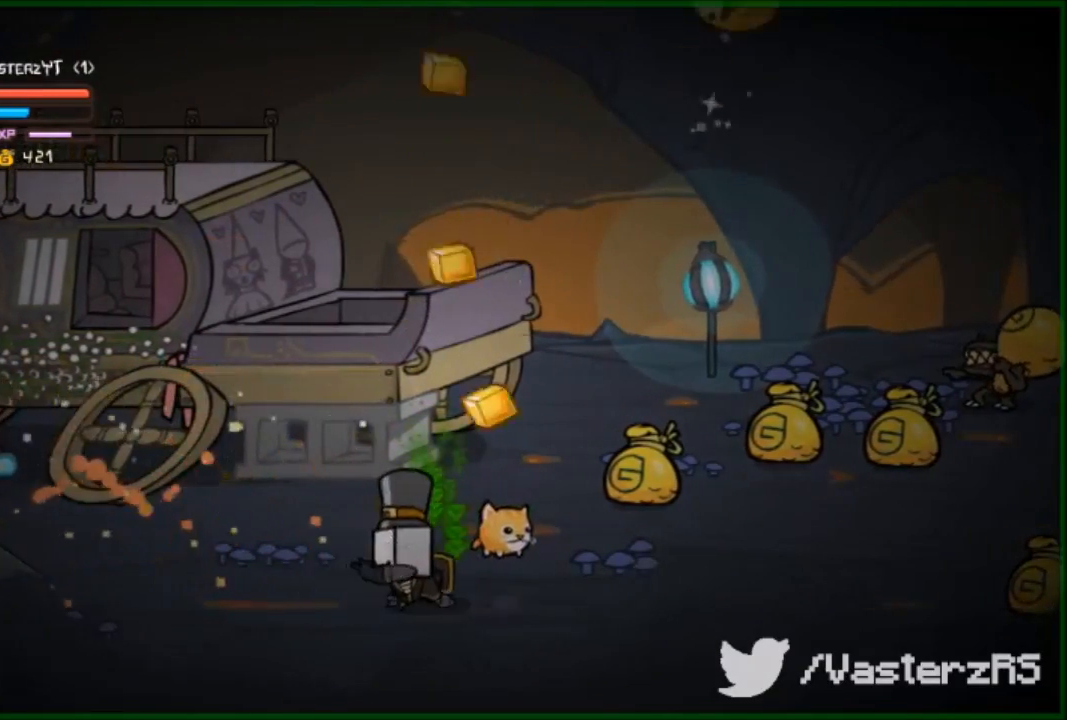
{"buttons": ["Y", "R2"], "left_stick": "left", "events": [[500, "Y", "down"]]}
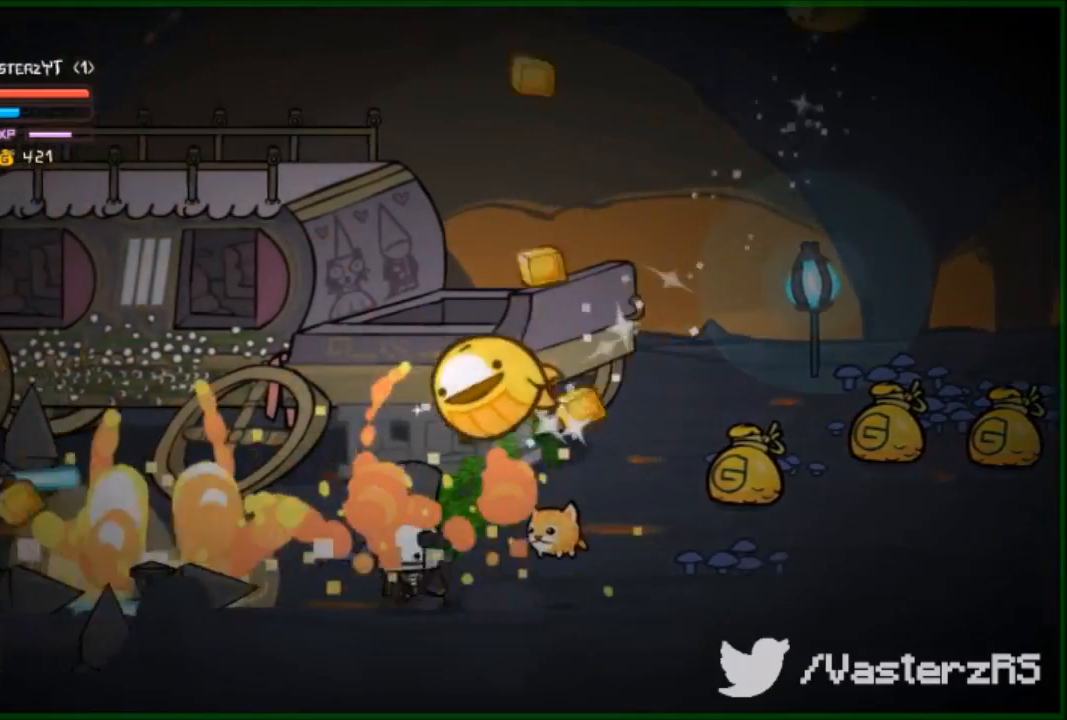
{"buttons": ["R2"], "left_stick": "right", "events": [[100, "Y", "up"], [200, "Y", "down"], [233, "left_stick", "right"], [333, "Y", "up"]]}
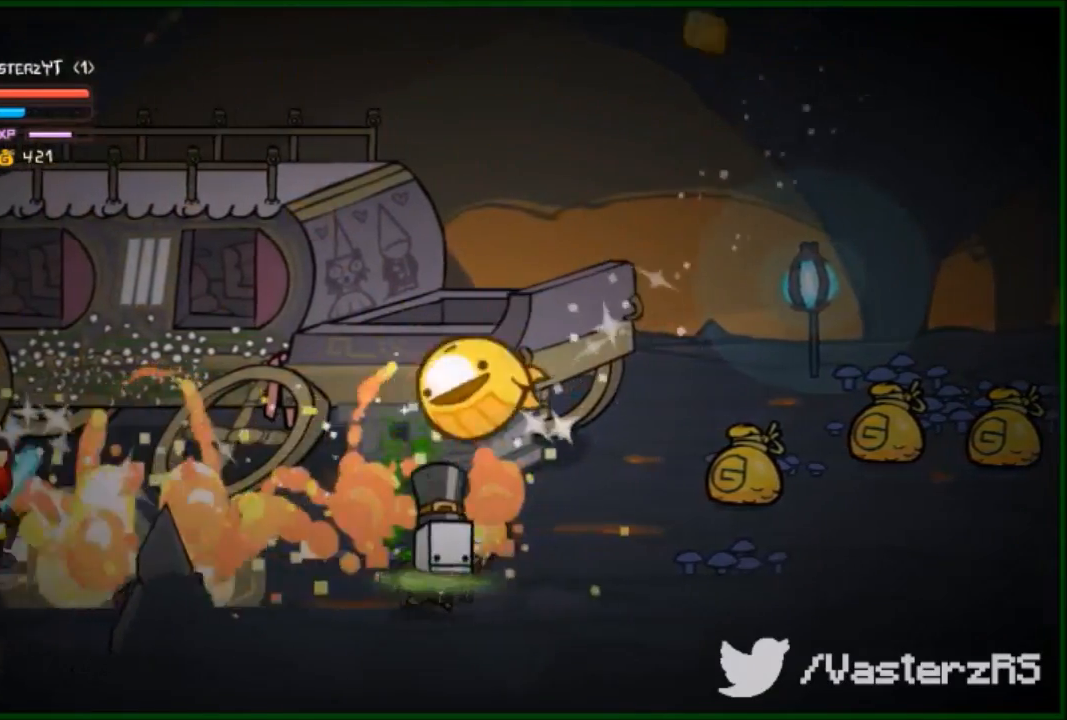
{"buttons": ["R2"], "left_stick": "left", "events": [[367, "left_stick", "left"]]}
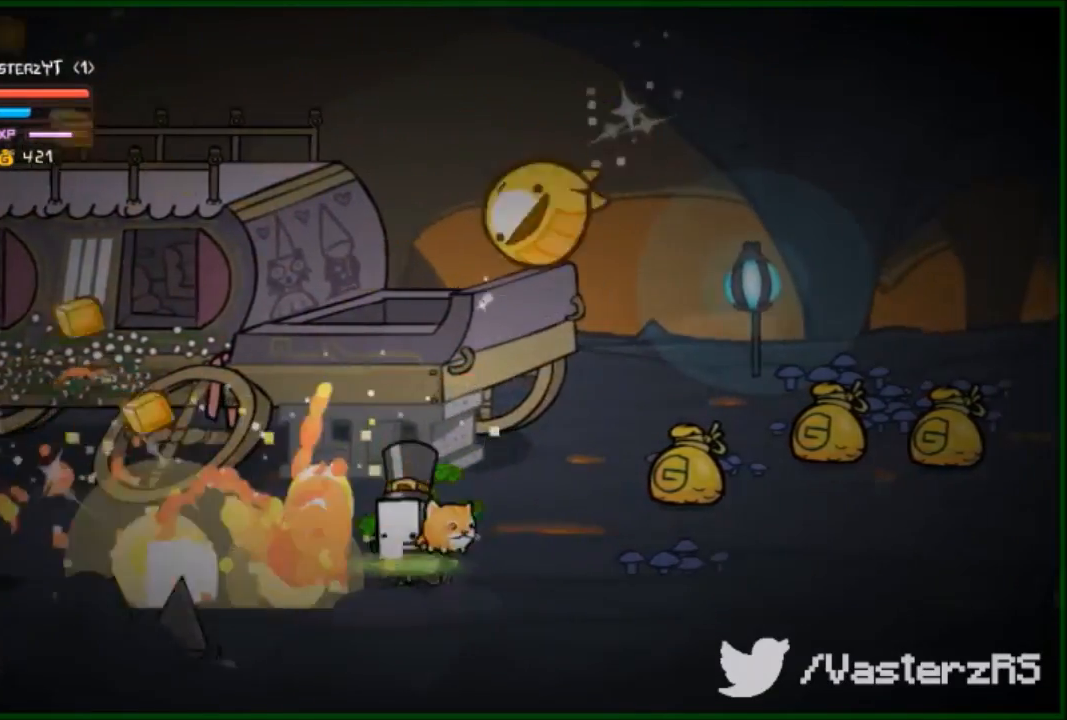
{"buttons": ["R2"], "left_stick": "center", "events": [[33, "Y", "down"], [167, "Y", "up"], [267, "Y", "down"], [400, "Y", "up"], [400, "left_stick", "center"]]}
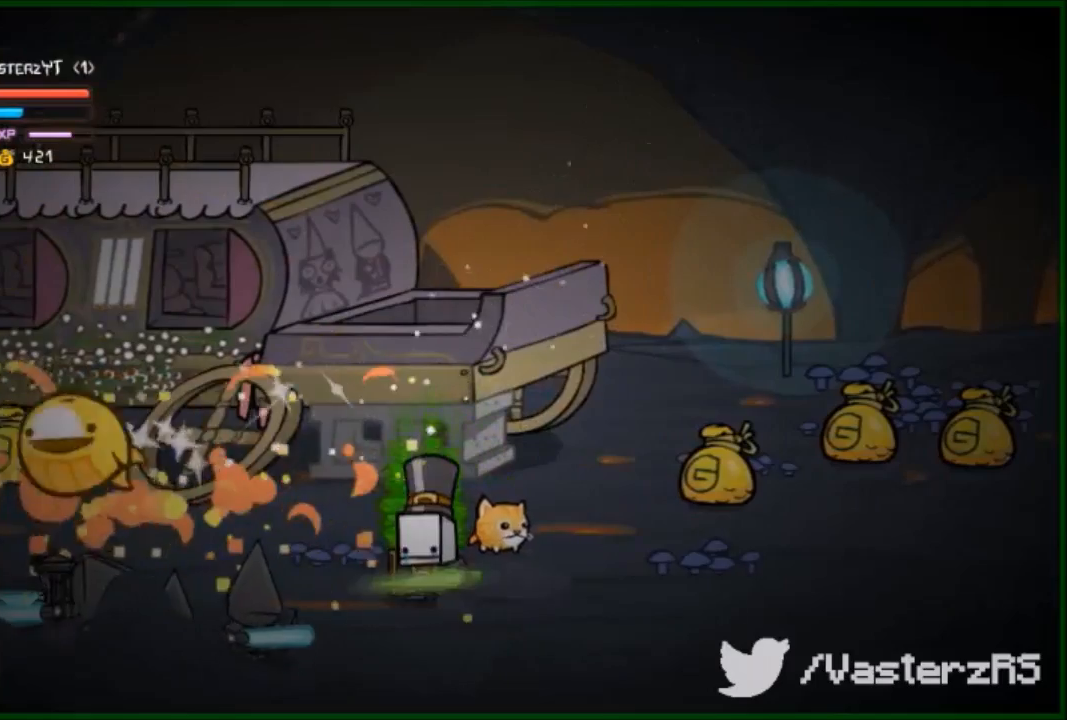
{"buttons": ["R2"], "left_stick": "center", "events": [[133, "left_stick", "down-left"], [367, "Y", "down"], [467, "Y", "up"], [500, "left_stick", "center"]]}
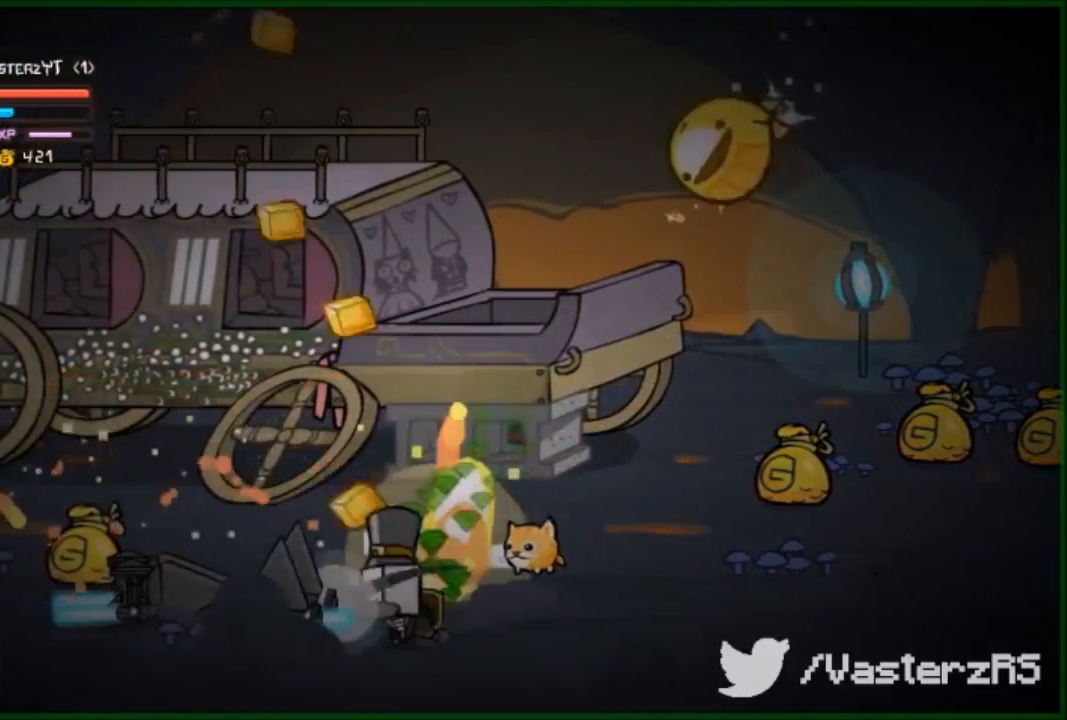
{"buttons": [], "left_stick": "right", "events": [[33, "left_stick", "right"], [133, "R2", "up"]]}
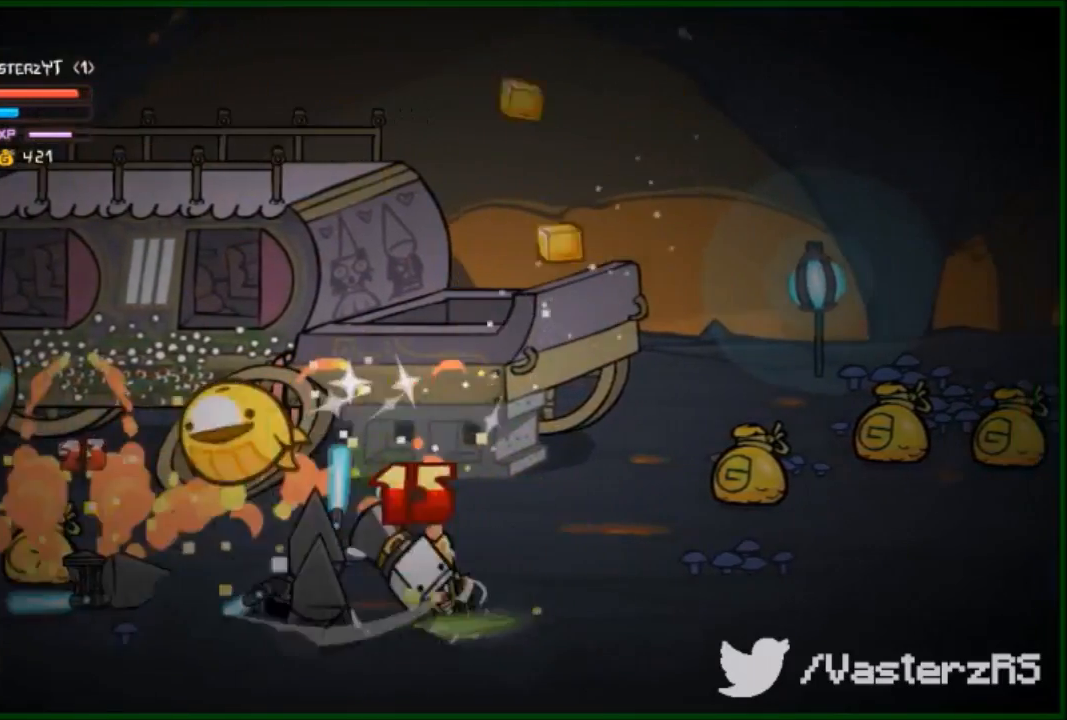
{"buttons": [], "left_stick": "right", "events": []}
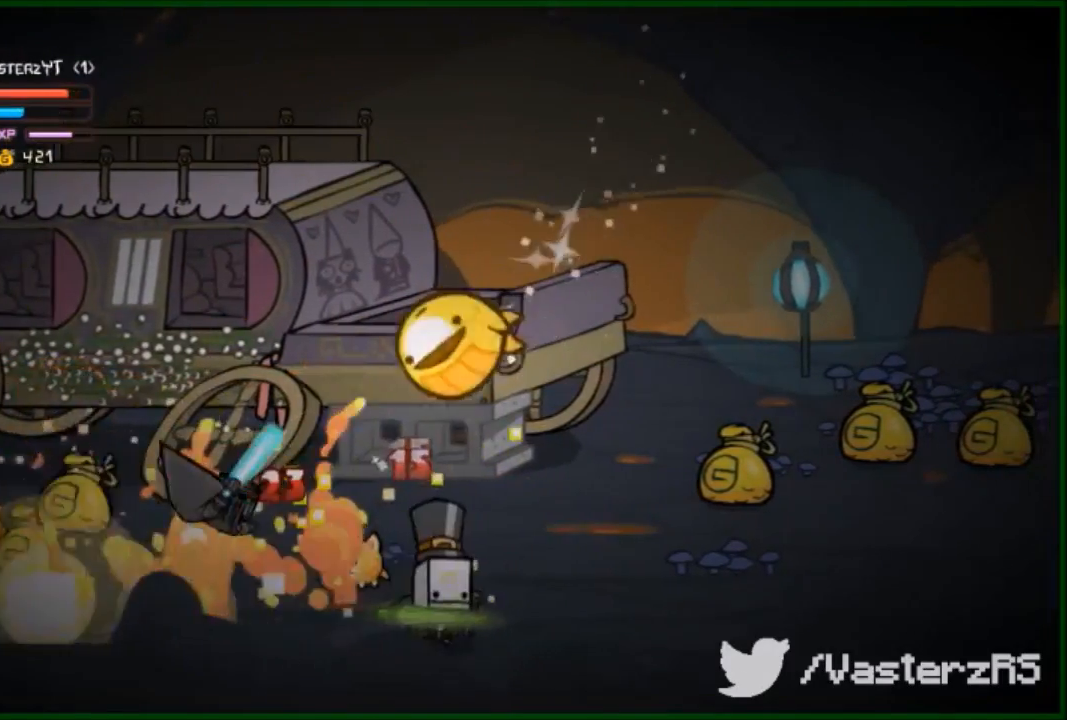
{"buttons": [], "left_stick": "right", "events": [[100, "A", "down"], [167, "A", "up"]]}
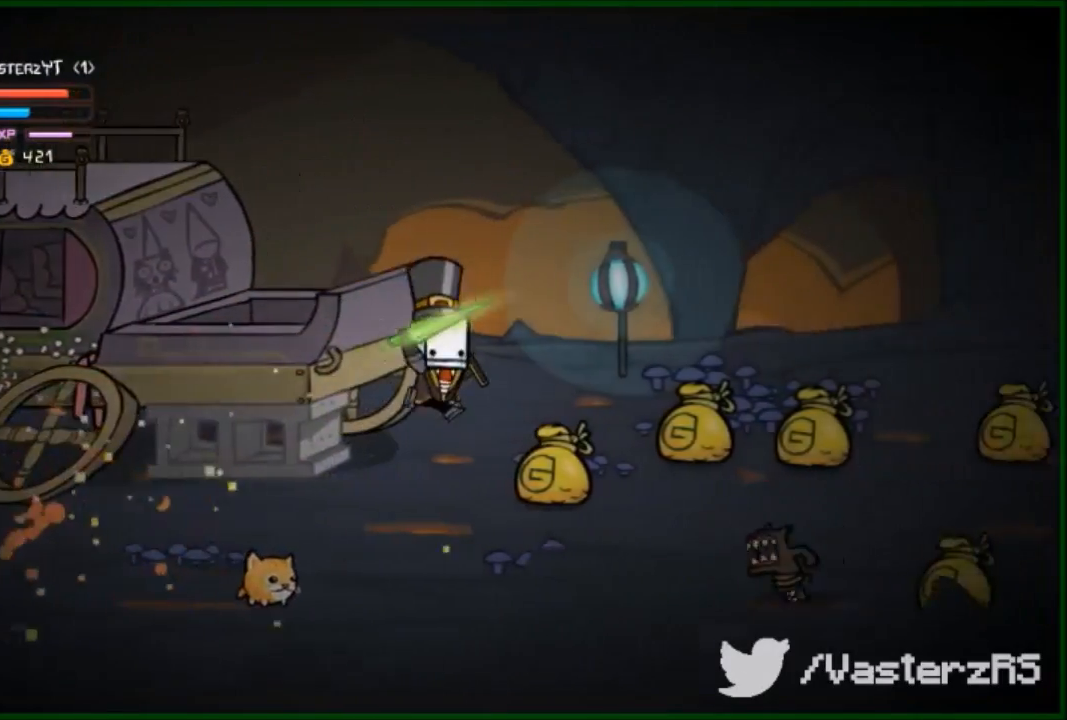
{"buttons": ["R2"], "left_stick": "left", "events": [[333, "left_stick", "left"], [467, "R2", "down"]]}
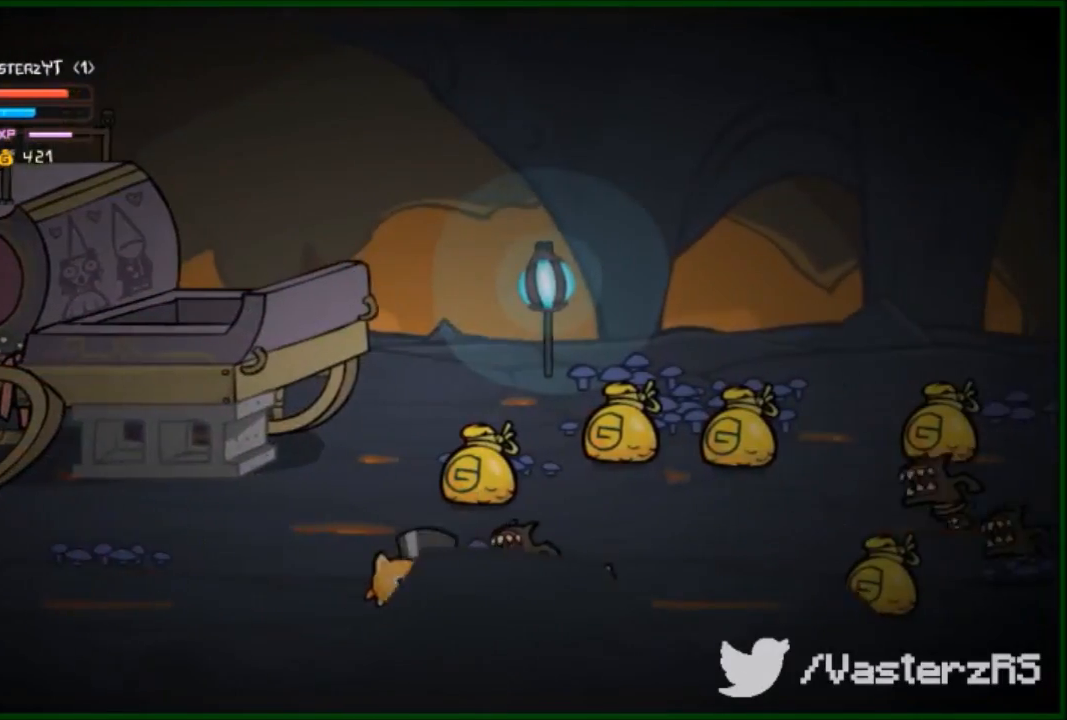
{"buttons": [], "left_stick": "up-right", "events": [[33, "R2", "up"], [233, "Y", "down"], [233, "left_stick", "up-right"], [333, "Y", "up"], [467, "Y", "down"], [500, "Y", "up"]]}
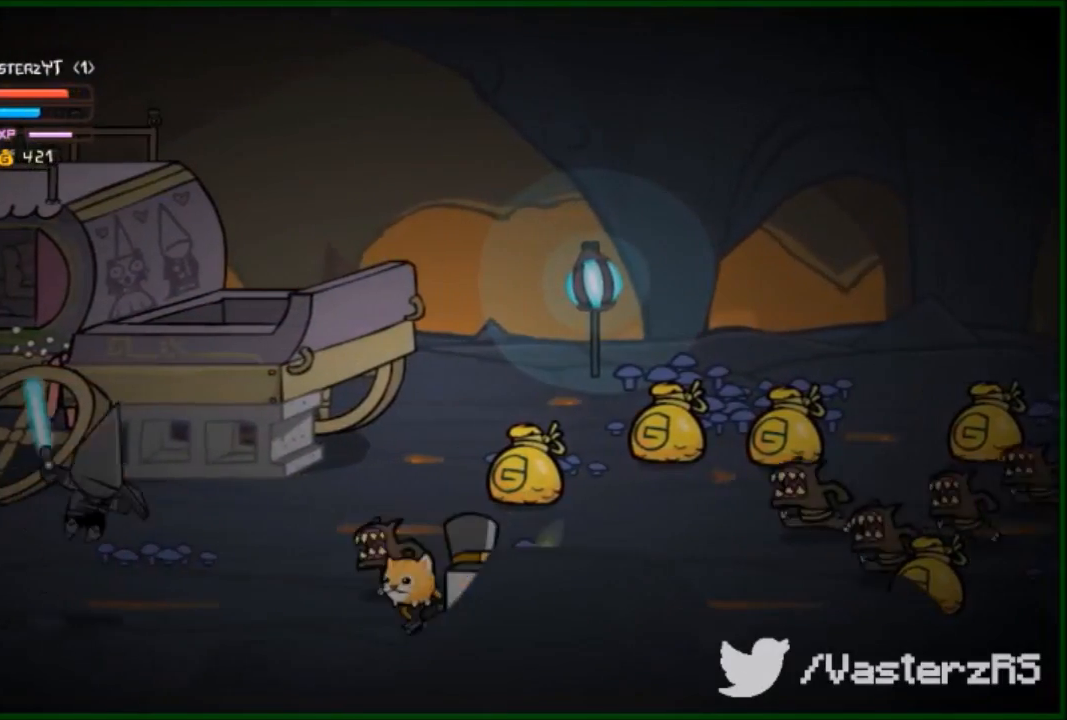
{"buttons": [], "left_stick": "up", "events": [[433, "left_stick", "up"]]}
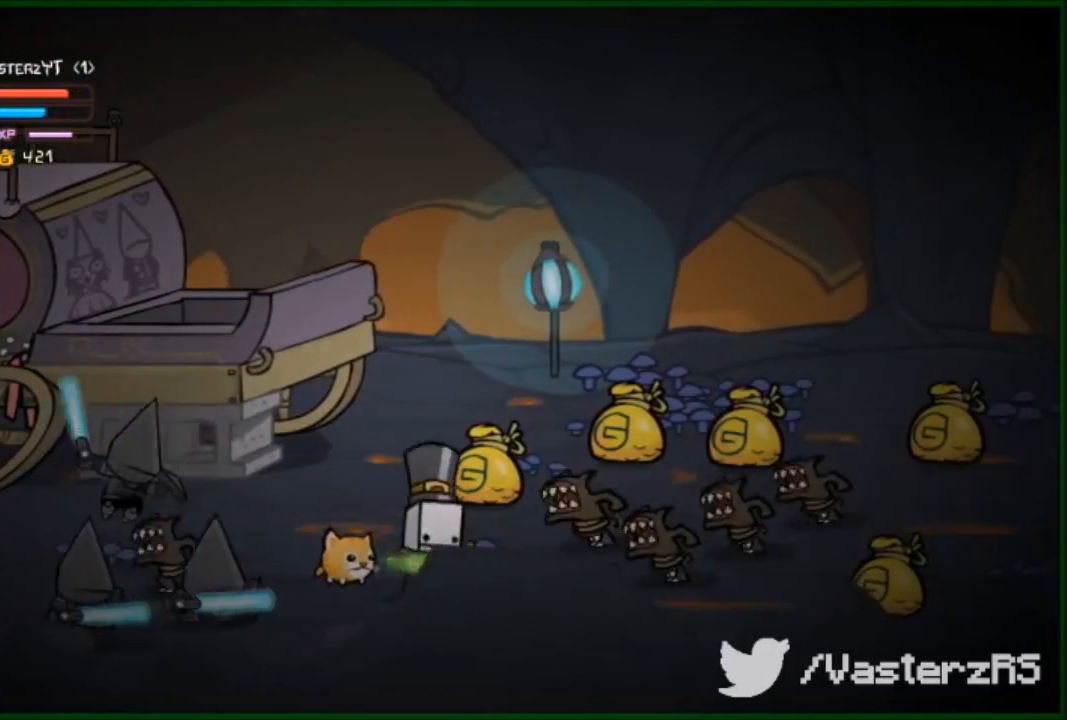
{"buttons": [], "left_stick": "up-right", "events": [[233, "left_stick", "up-right"]]}
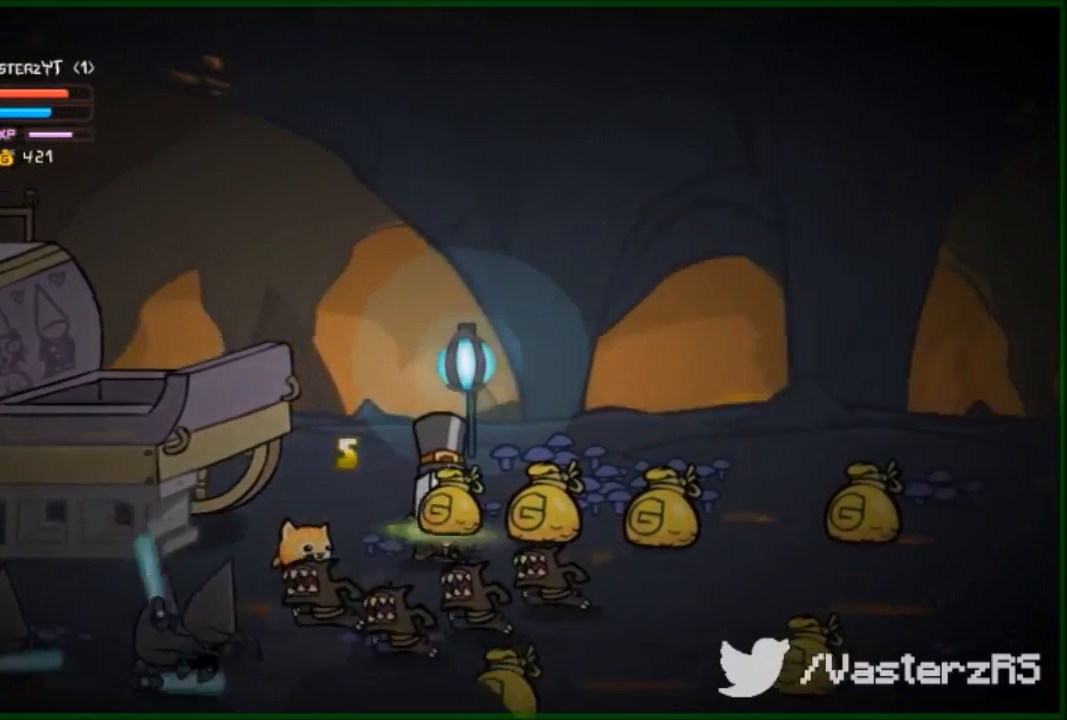
{"buttons": [], "left_stick": "right", "events": [[200, "left_stick", "right"]]}
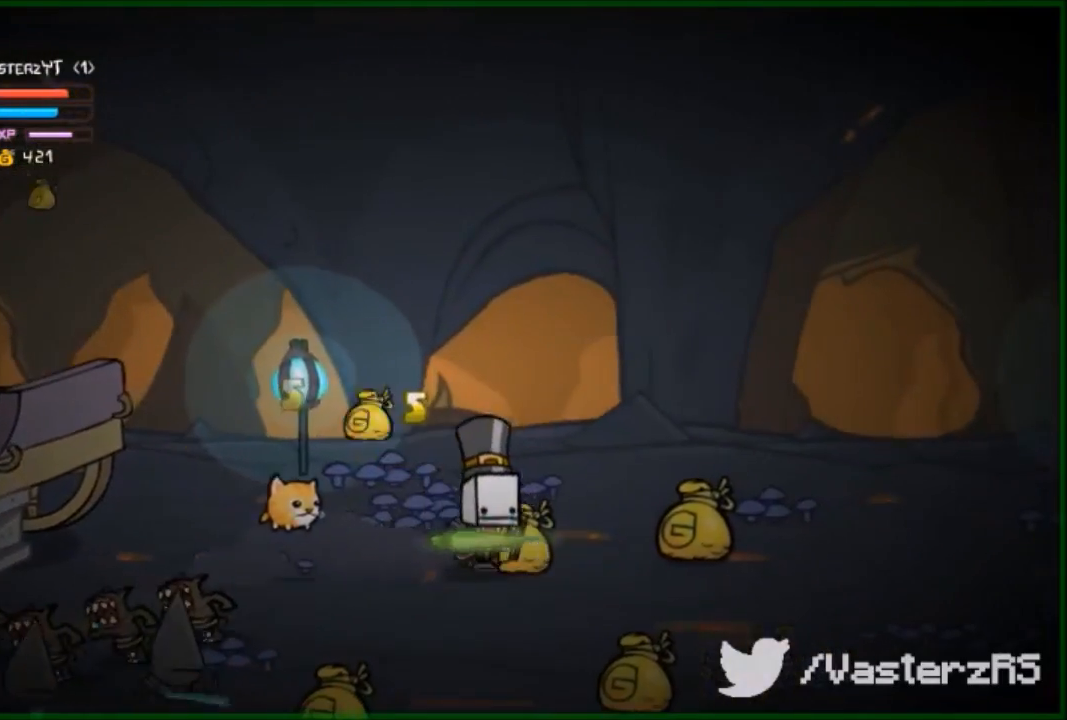
{"buttons": [], "left_stick": "down-right"}
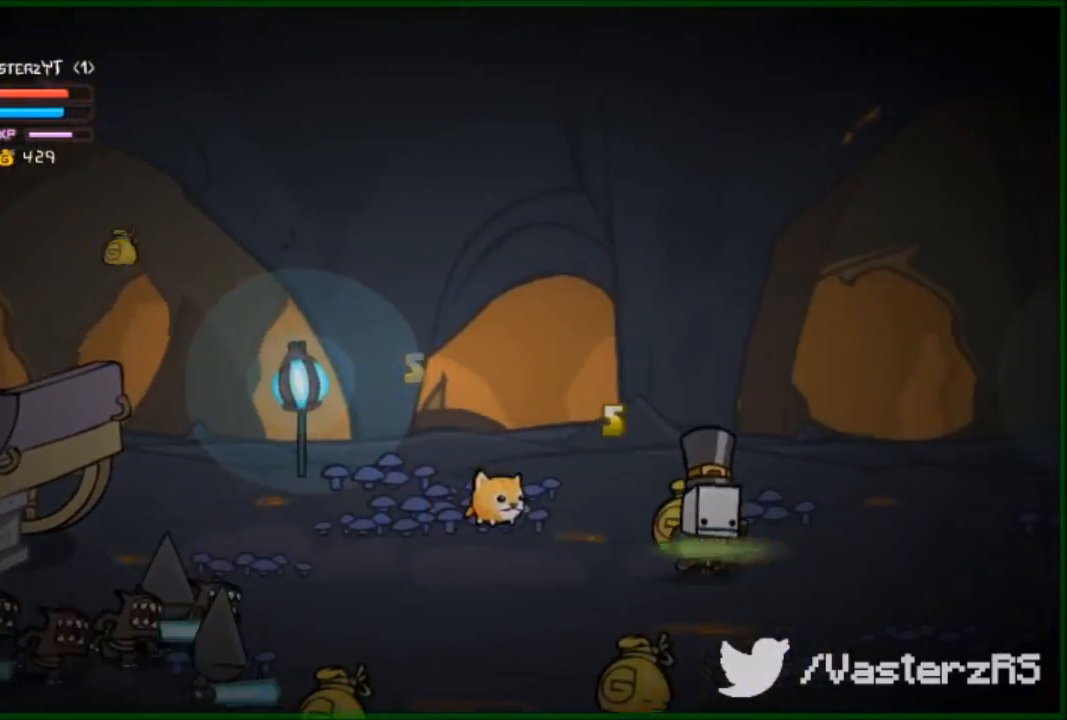
{"buttons": [], "left_stick": "down-left", "events": [[33, "left_stick", "down"], [433, "left_stick", "down-left"]]}
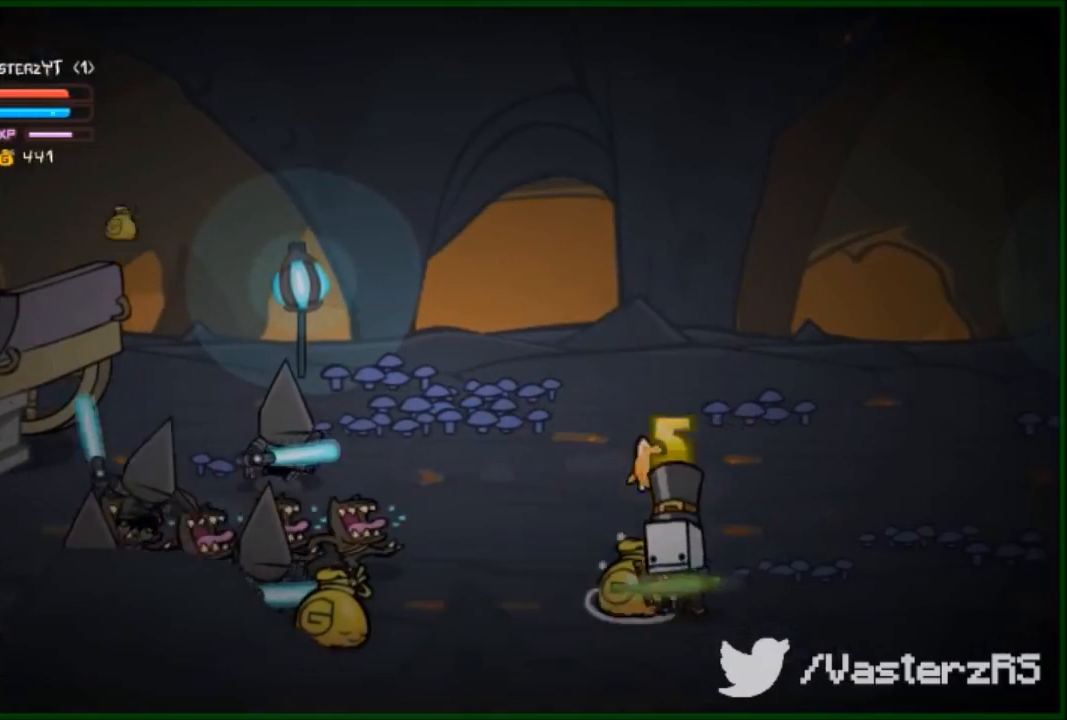
{"buttons": ["R2"], "left_stick": "left", "events": [[33, "R2", "down"], [167, "Y", "down"], [200, "left_stick", "left"], [300, "Y", "up"], [333, "Y", "down"], [467, "Y", "up"]]}
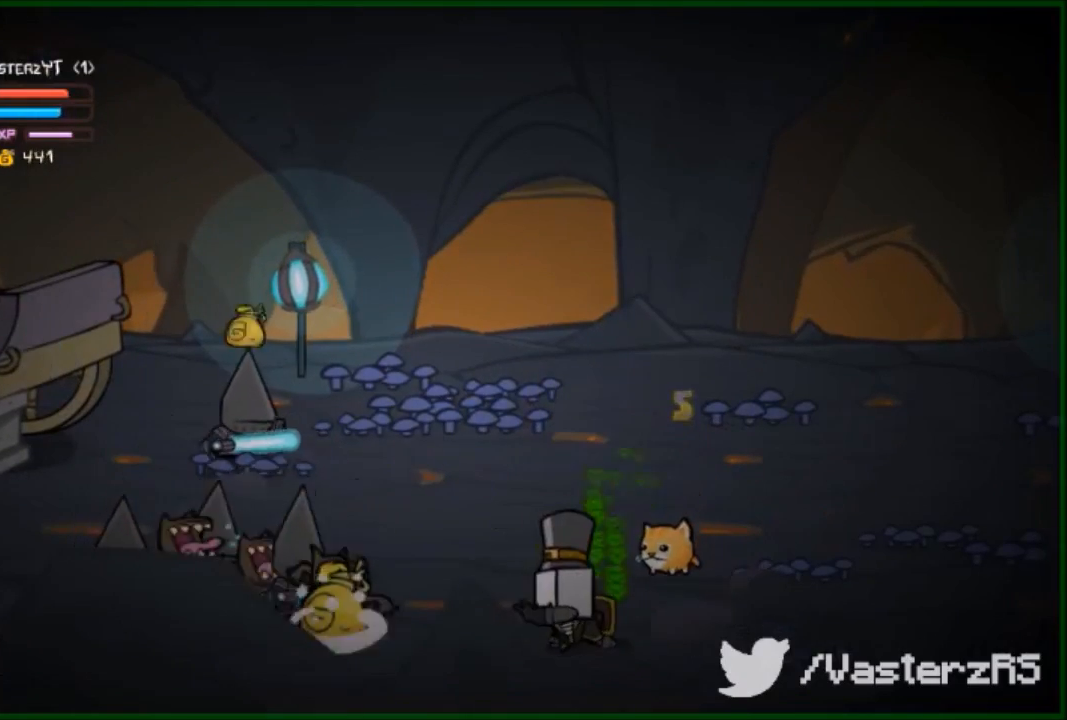
{"buttons": ["R2"], "left_stick": "left", "events": [[133, "Y", "down"], [233, "Y", "up"], [333, "Y", "down"], [500, "Y", "up"]]}
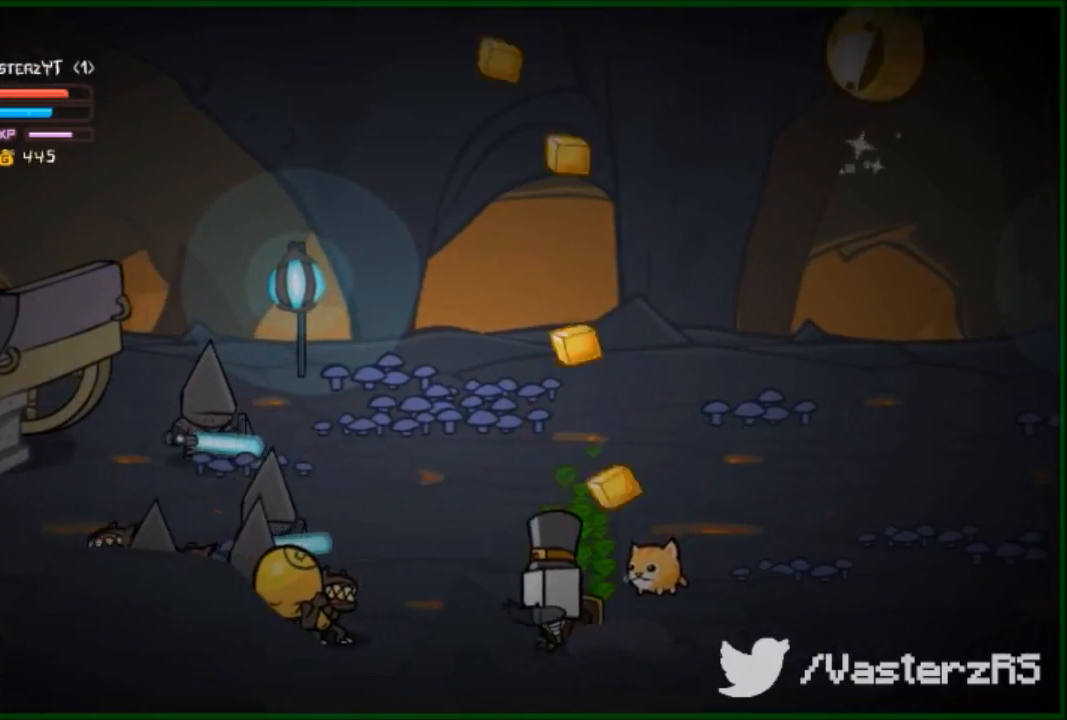
{"buttons": ["Y", "R2"], "left_stick": "left", "events": [[33, "Y", "down"], [100, "Y", "up"], [200, "Y", "down"], [300, "Y", "up"], [467, "Y", "down"]]}
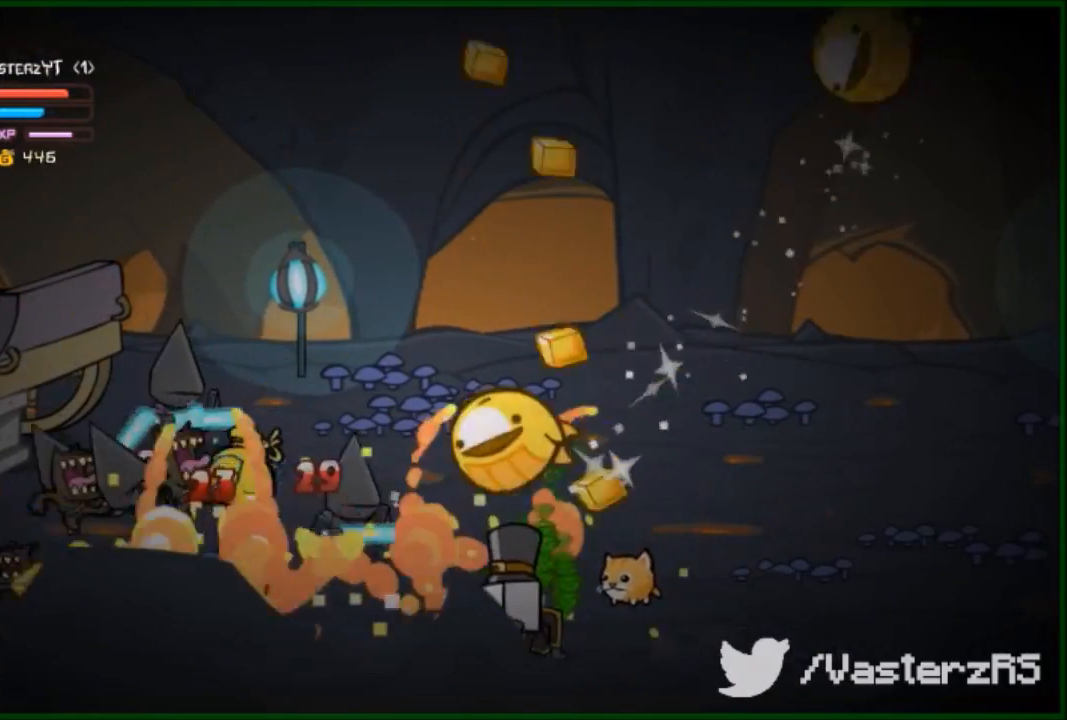
{"buttons": ["R2"], "left_stick": "right", "events": [[100, "Y", "up"], [200, "Y", "down"], [267, "Y", "up"], [267, "left_stick", "center"], [367, "Y", "down"], [467, "left_stick", "right"], [500, "Y", "up"]]}
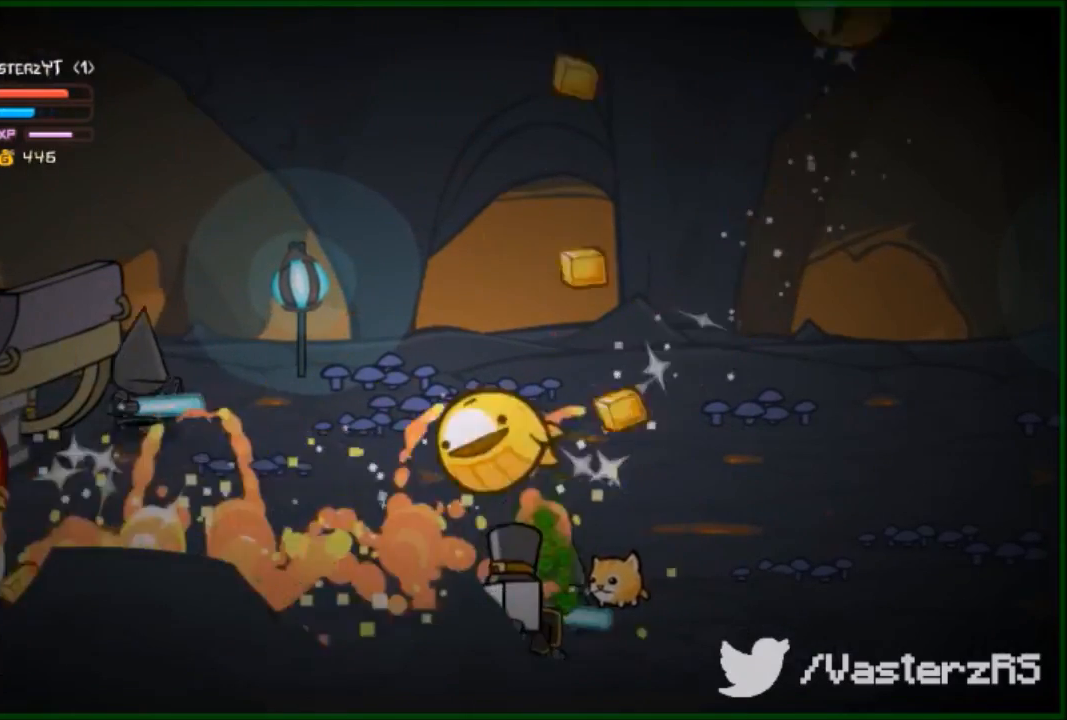
{"buttons": [], "left_stick": "left", "events": [[133, "R2", "up"], [433, "left_stick", "left"]]}
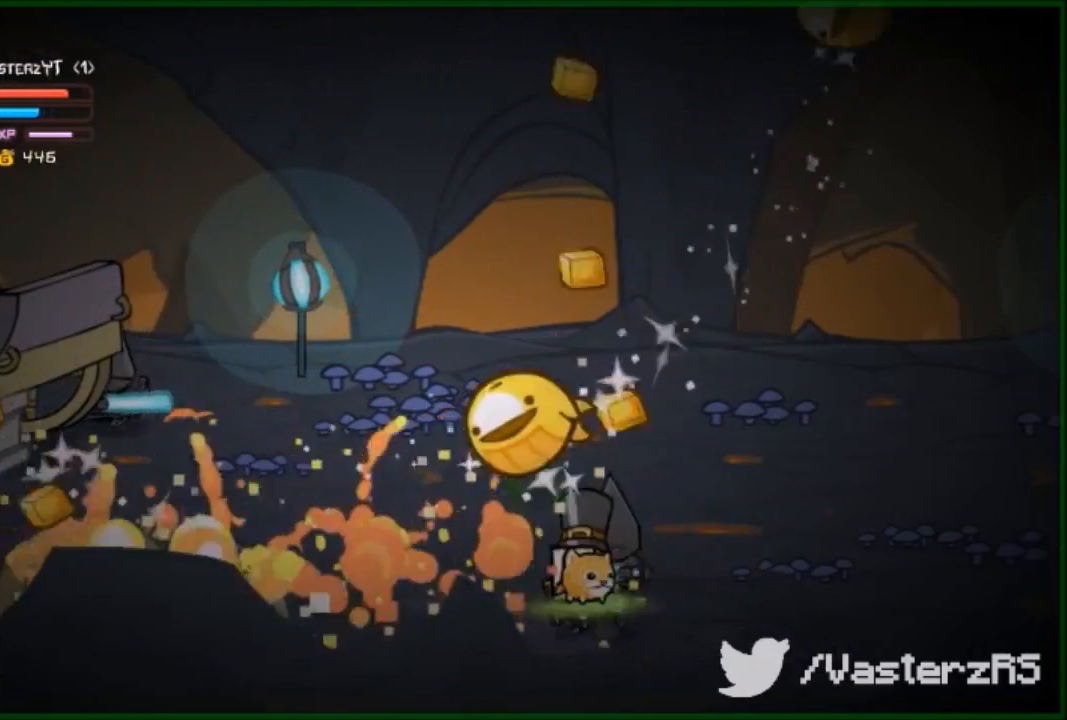
{"buttons": ["Y", "R2"], "left_stick": "left", "events": [[67, "R2", "down"], [167, "Y", "down"], [333, "Y", "up"], [433, "Y", "down"]]}